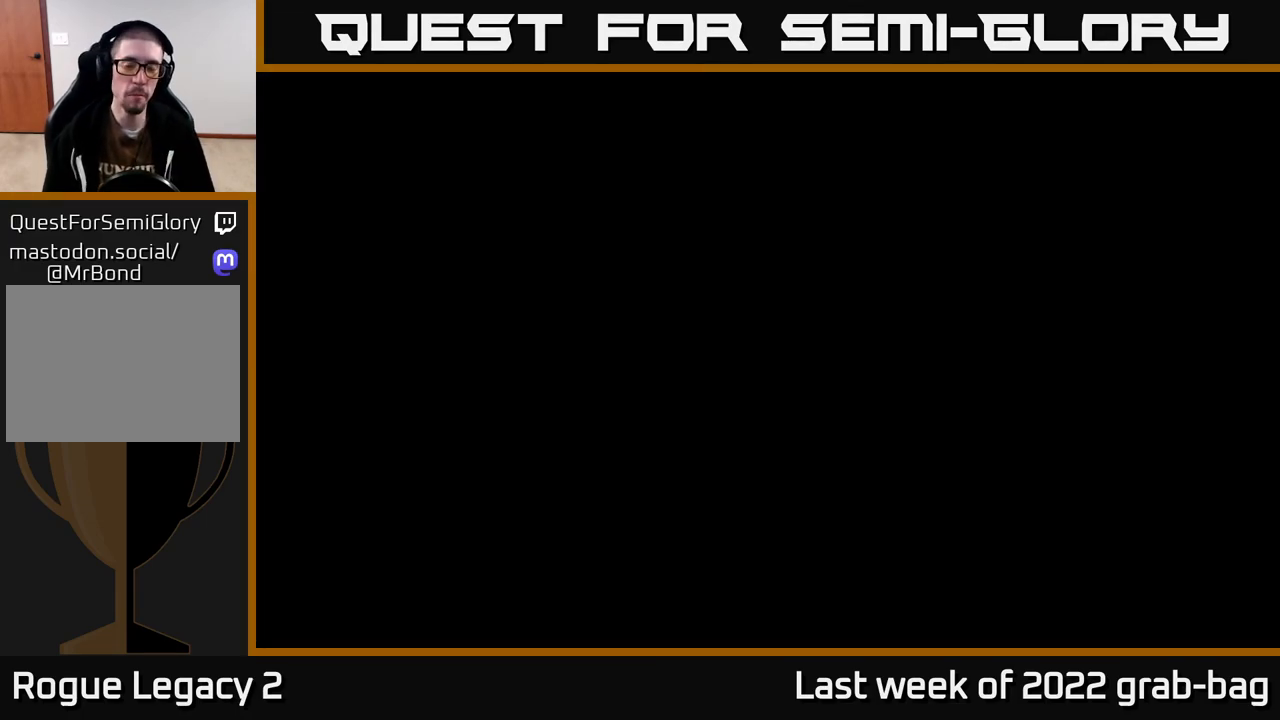
Gameplay with a controller (Xbox layout); each line is a JSON object with the inputs held at the frame after it (dt_ms = milliseconds from this image to that frame). "events" lists button and stick changes between this image and that frame as [ms after this image, input, new state], when the widget could be followed in between.
{"dt_ms": 500, "buttons": ["A"], "left_stick": "center", "right_stick": "center", "events": [[283, "A", "down"]]}
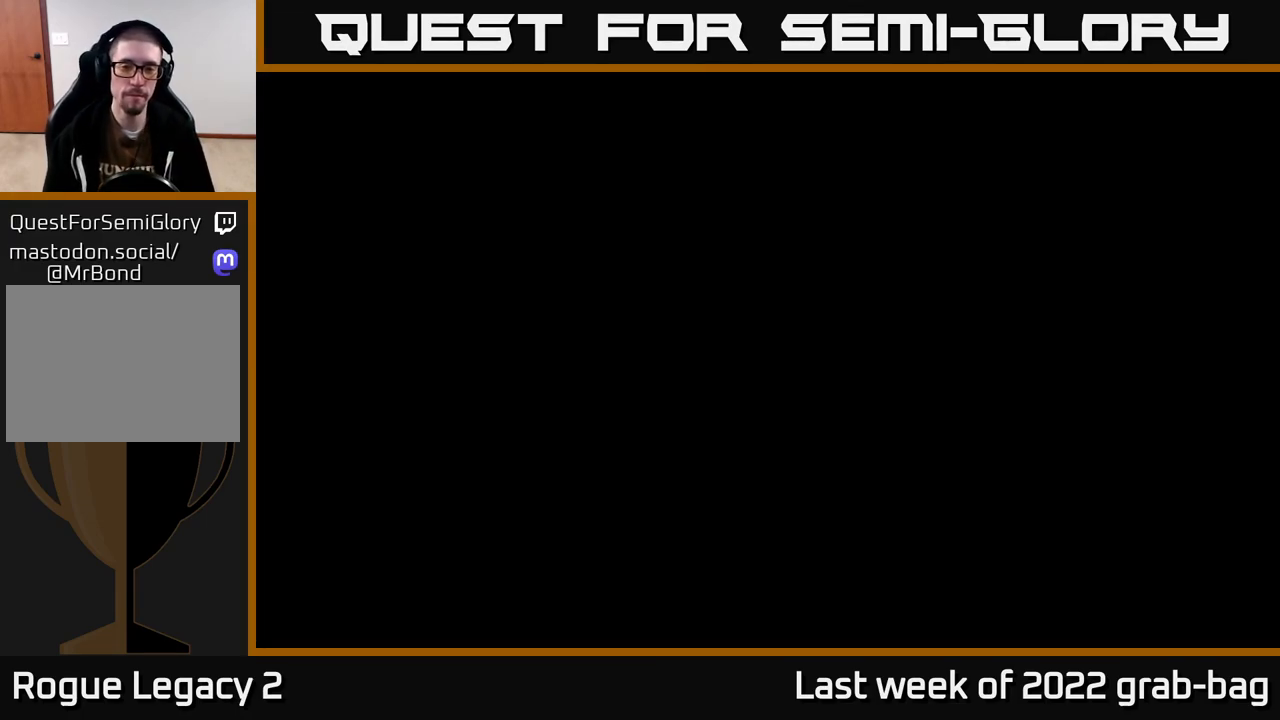
{"dt_ms": 500, "buttons": [], "left_stick": "center", "right_stick": "center", "events": [[483, "A", "up"]]}
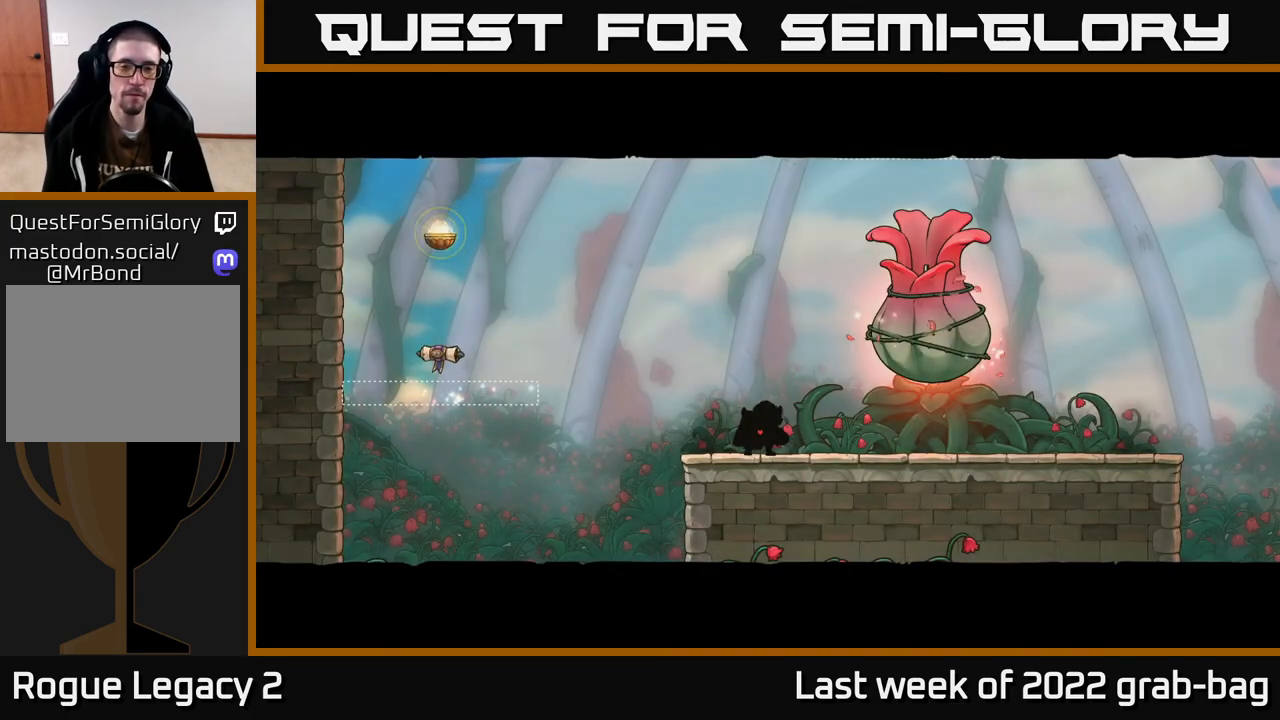
{"dt_ms": 500, "buttons": ["A"], "left_stick": "center", "right_stick": "center", "events": [[100, "A", "down"]]}
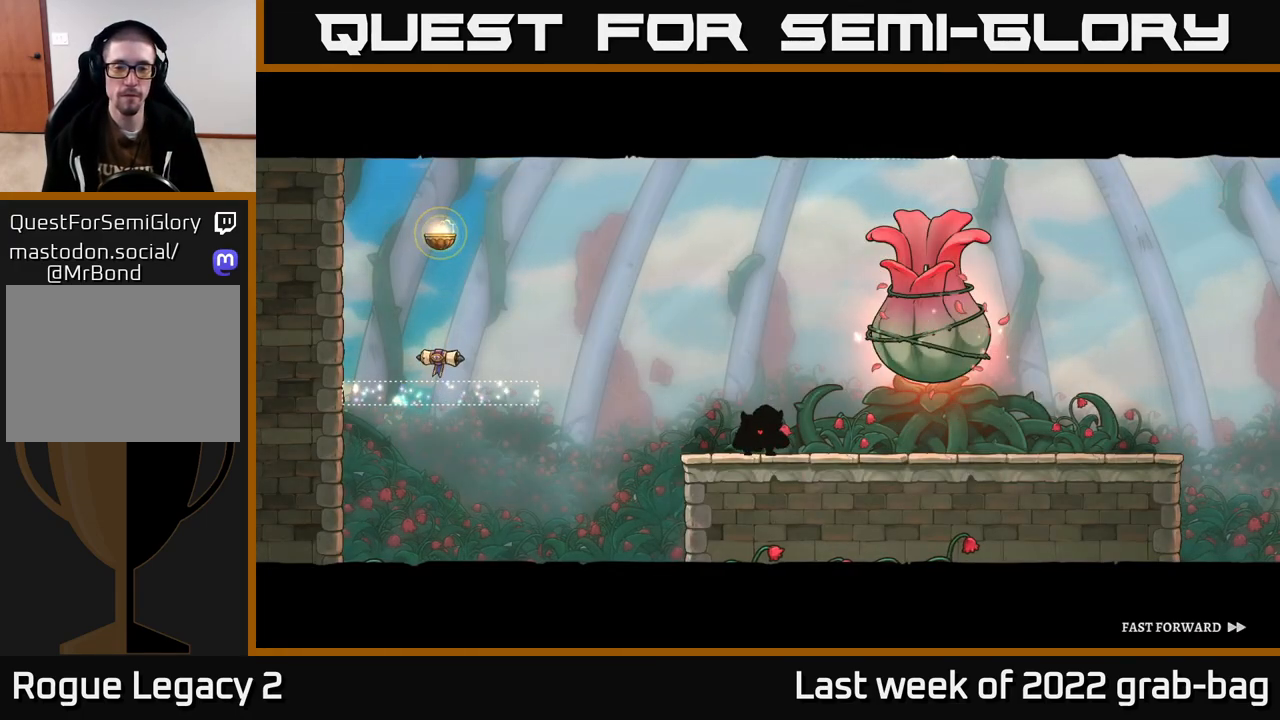
{"dt_ms": 500, "buttons": ["A"], "left_stick": "center", "right_stick": "center", "events": []}
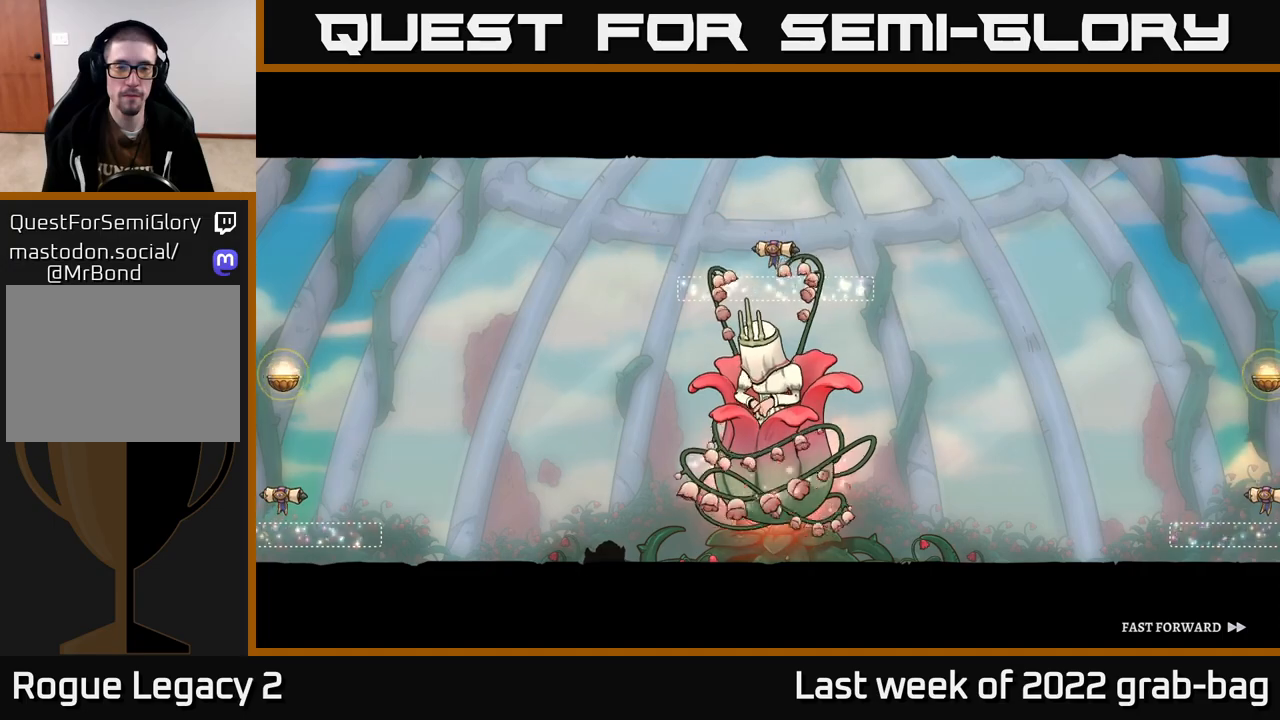
{"dt_ms": 500, "buttons": ["A"], "left_stick": "center", "right_stick": "center", "events": []}
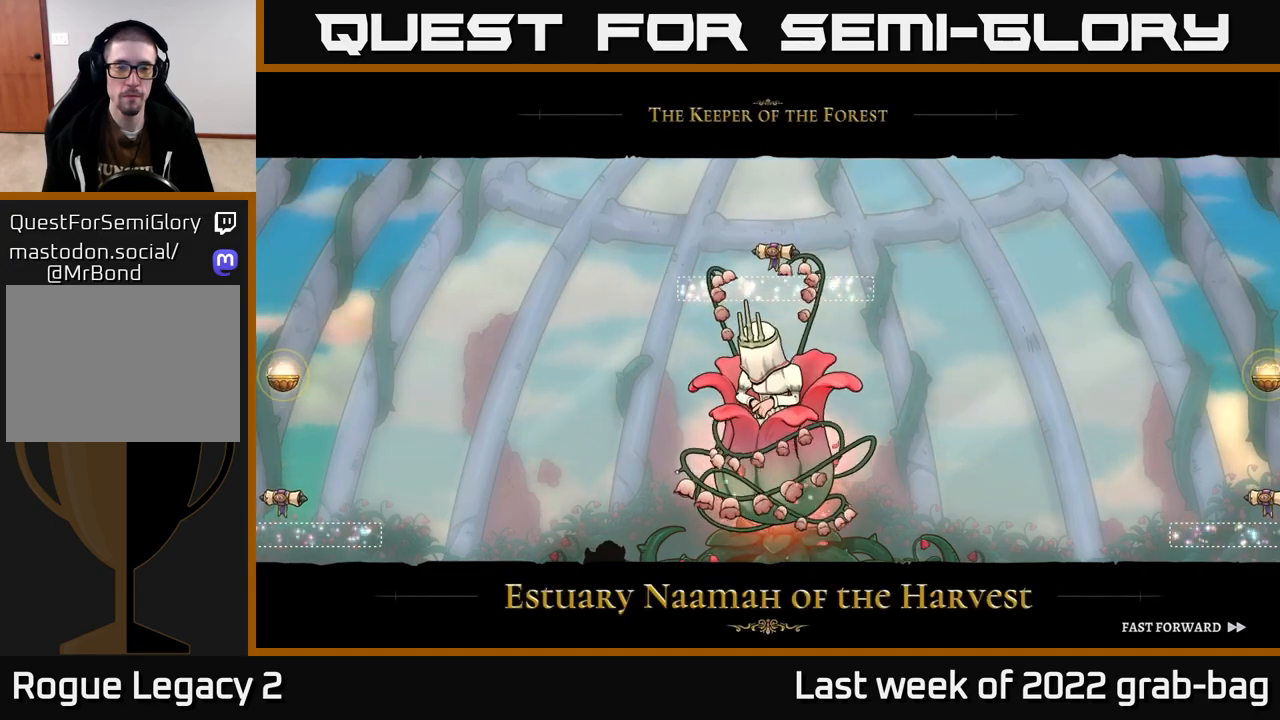
{"dt_ms": 500, "buttons": ["A"], "left_stick": "left", "right_stick": "center", "events": [[333, "left_stick", "left"]]}
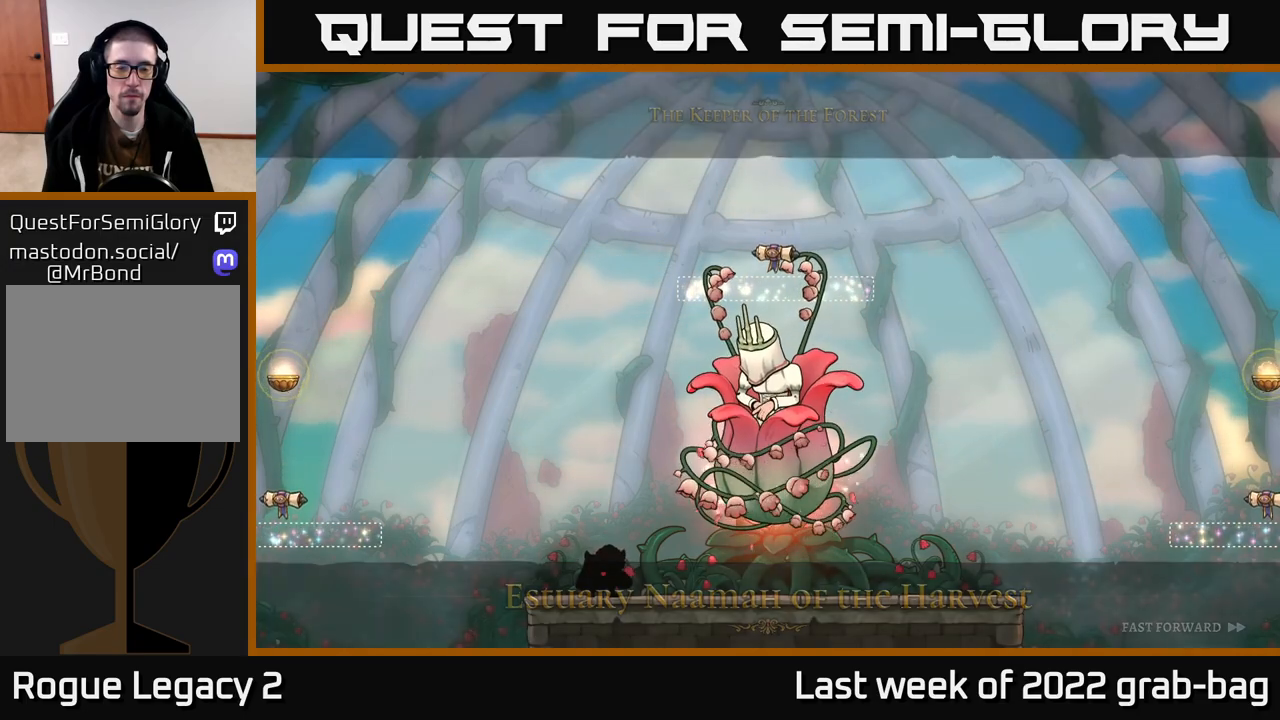
{"dt_ms": 500, "buttons": [], "left_stick": "center", "right_stick": "center", "events": [[33, "left_stick", "center"], [200, "left_stick", "left"], [233, "A", "up"], [450, "left_stick", "center"]]}
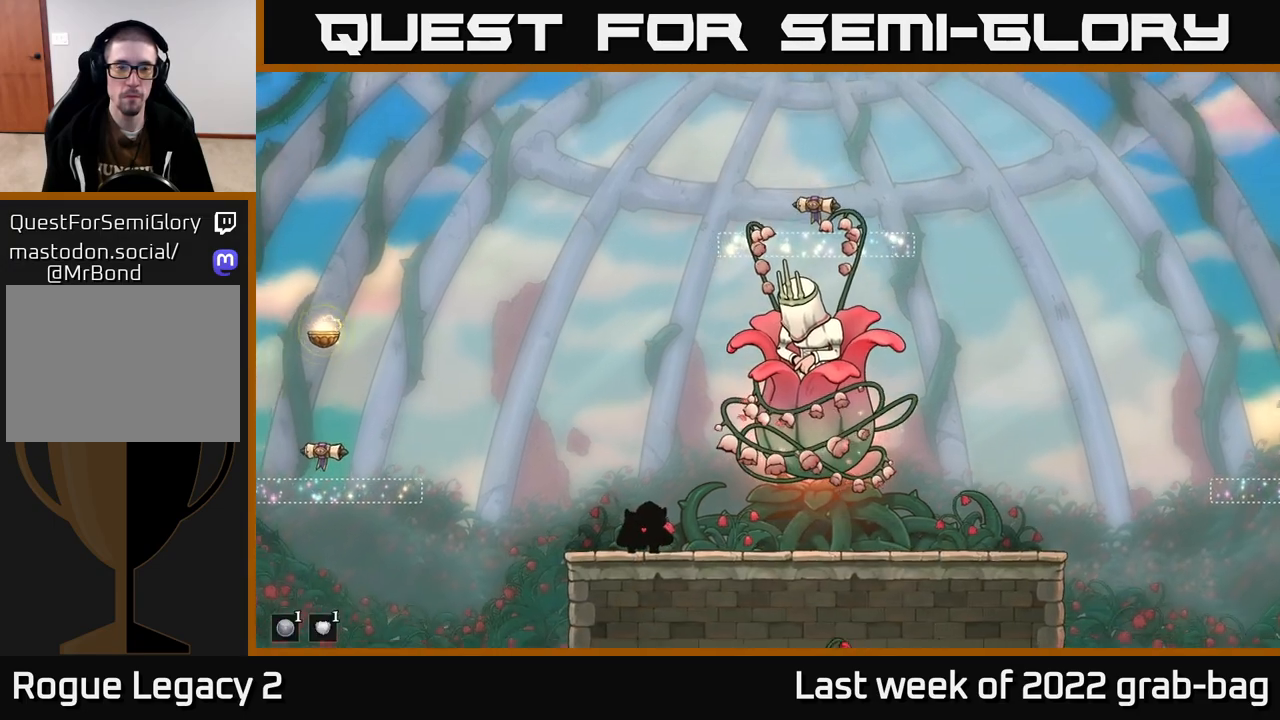
{"dt_ms": 500, "buttons": [], "left_stick": "left", "right_stick": "center", "events": [[100, "left_stick", "left"], [250, "left_stick", "center"], [433, "left_stick", "left"]]}
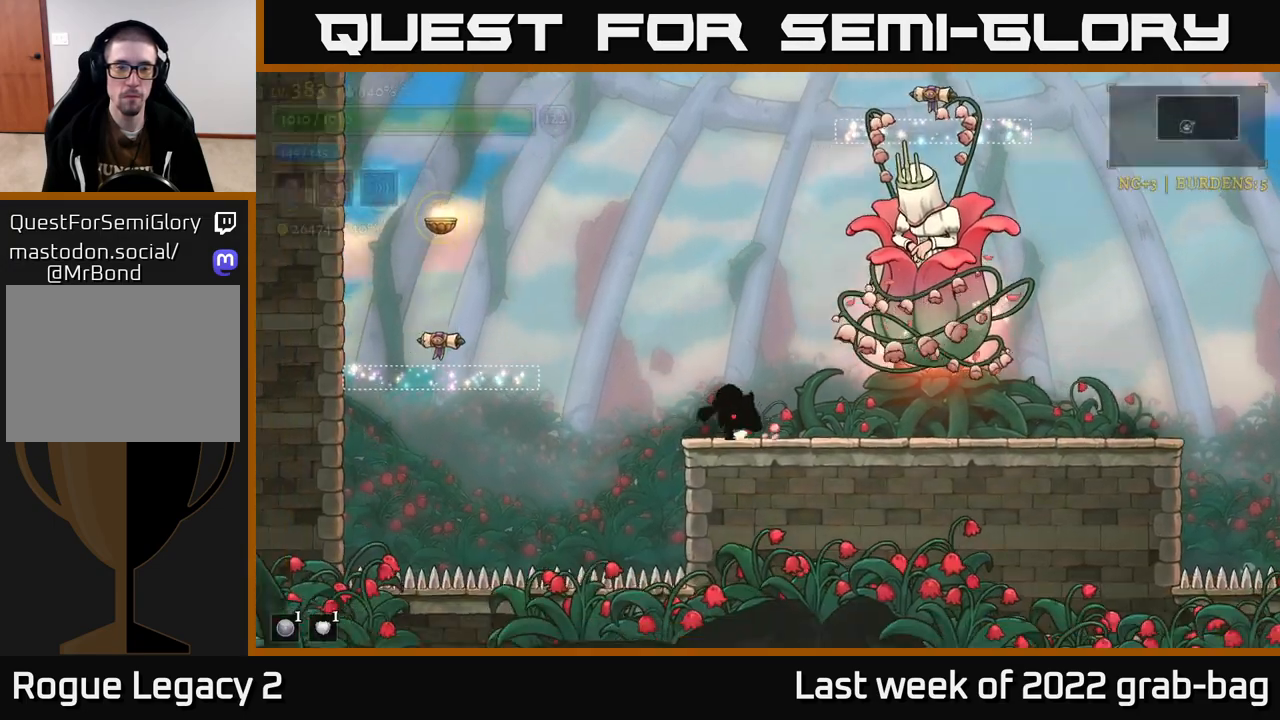
{"dt_ms": 500, "buttons": [], "left_stick": "center", "right_stick": "center", "events": [[33, "A", "down"], [50, "left_stick", "right"], [150, "A", "up"], [167, "left_stick", "up-right"], [217, "B", "down"], [267, "B", "up"], [450, "left_stick", "center"]]}
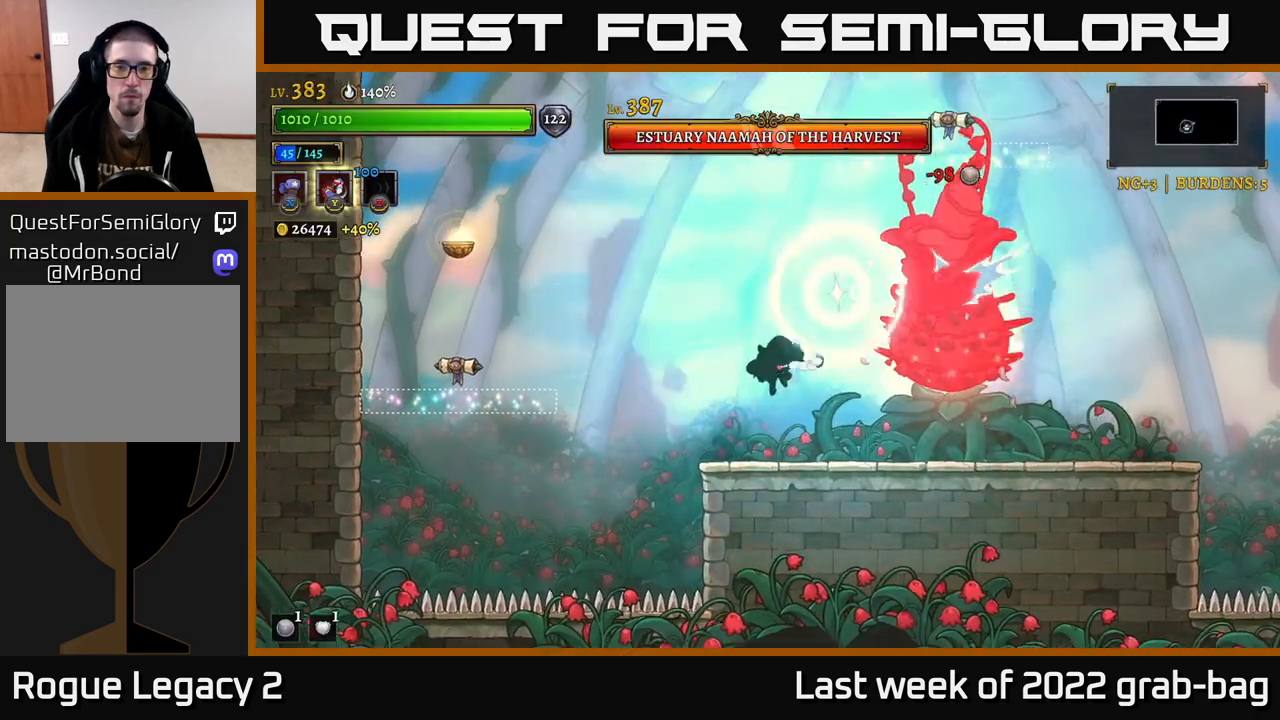
{"dt_ms": 500, "buttons": ["X"], "left_stick": "center", "right_stick": "center", "events": [[267, "A", "down"], [333, "X", "down"], [383, "A", "up"]]}
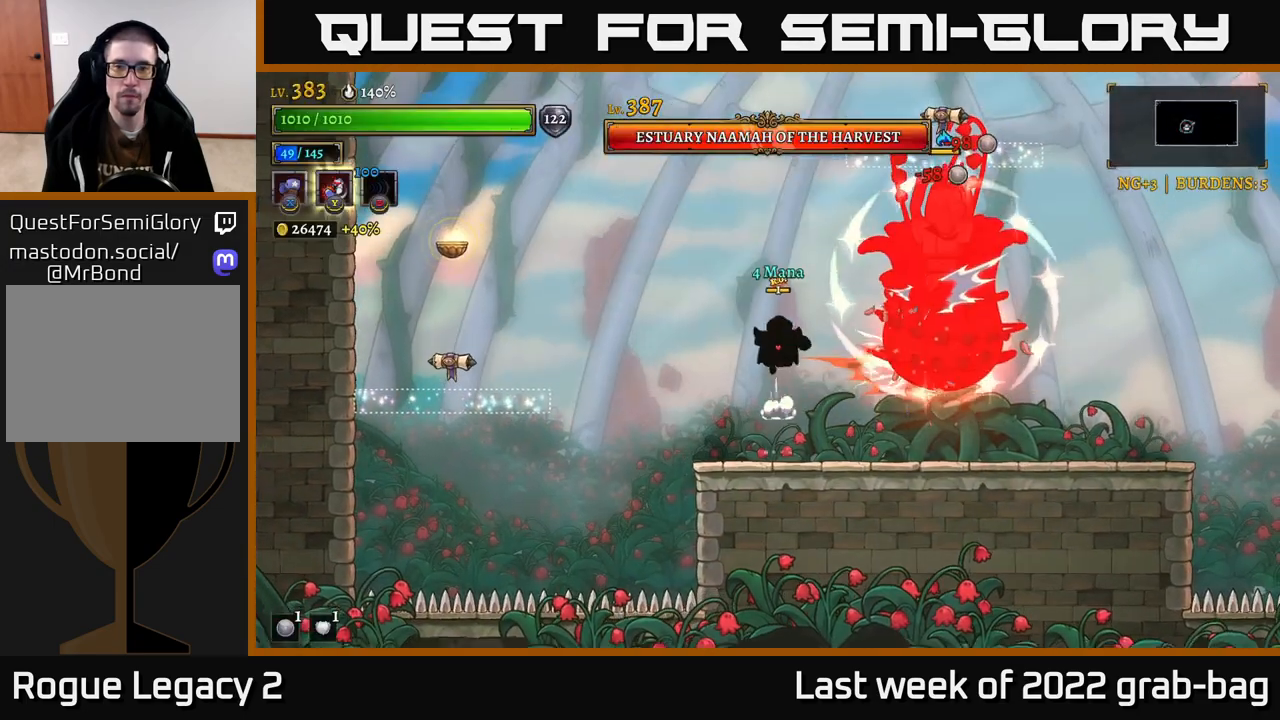
{"dt_ms": 500, "buttons": ["X"], "left_stick": "center", "right_stick": "center", "events": []}
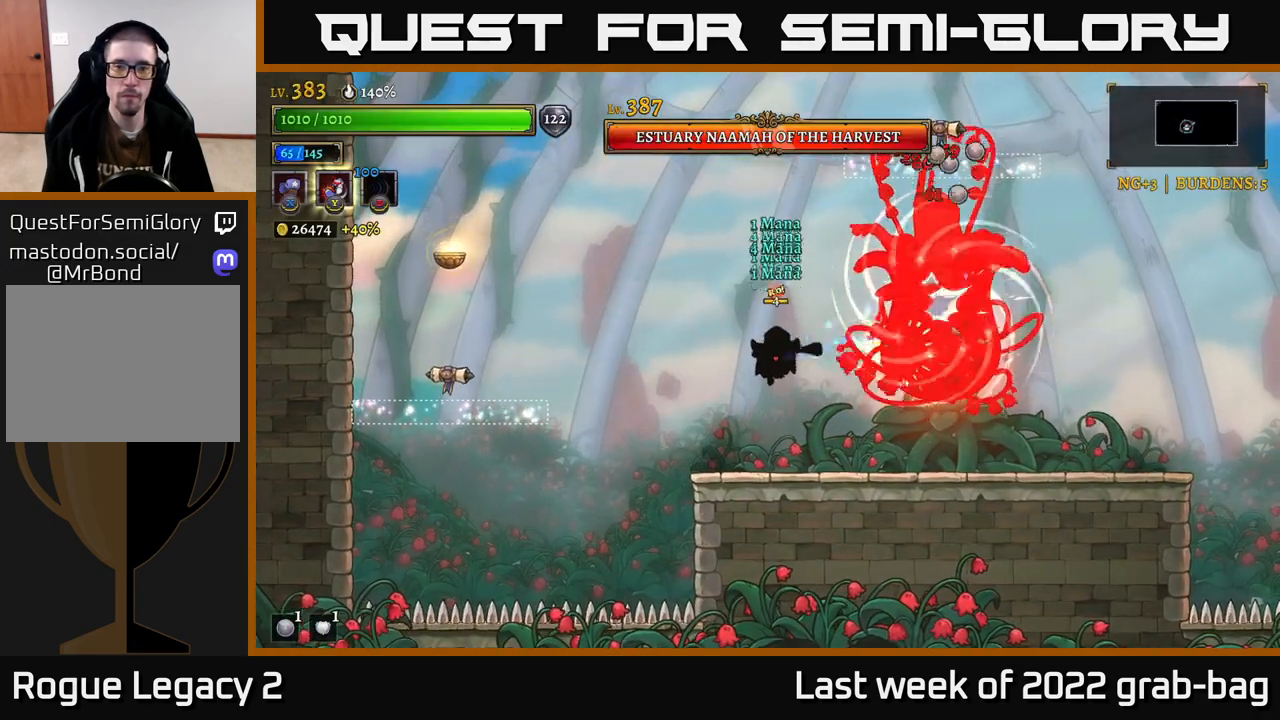
{"dt_ms": 500, "buttons": ["A"], "left_stick": "left", "right_stick": "center", "events": [[33, "X", "up"], [33, "left_stick", "left"], [183, "A", "down"]]}
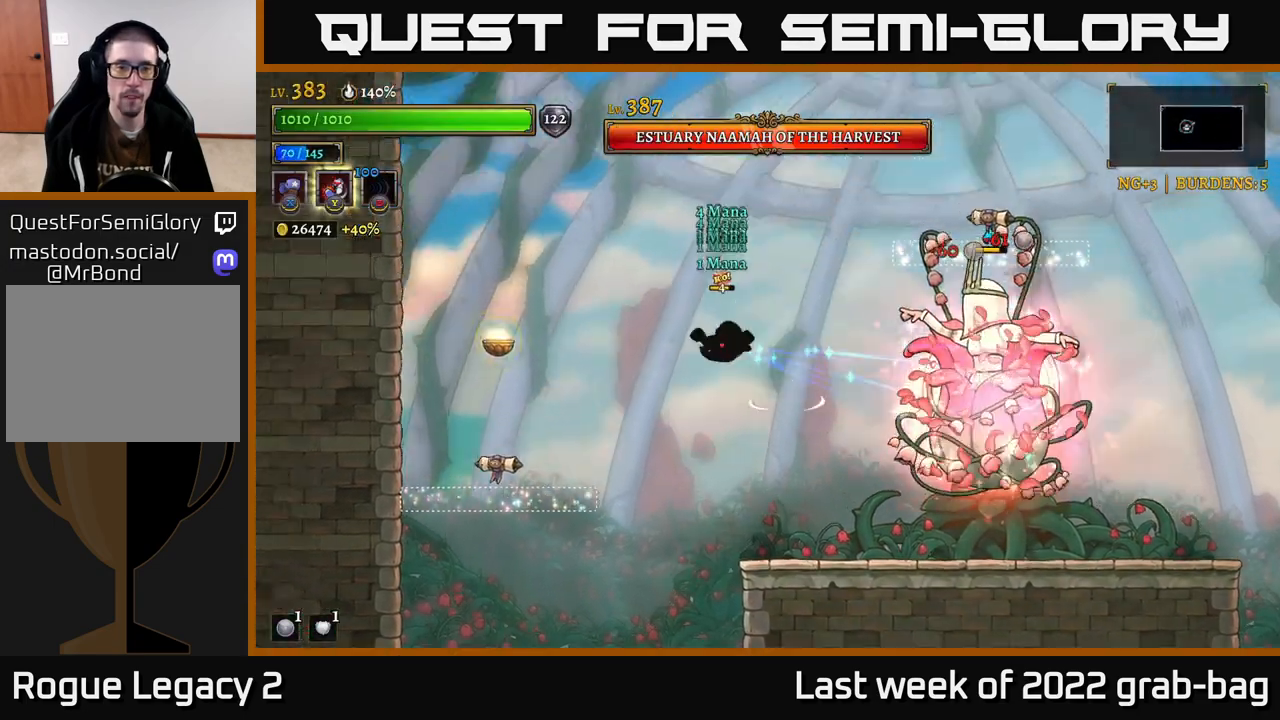
{"dt_ms": 500, "buttons": [], "left_stick": "left", "right_stick": "center", "events": [[300, "A", "up"], [367, "A", "down"], [500, "A", "up"]]}
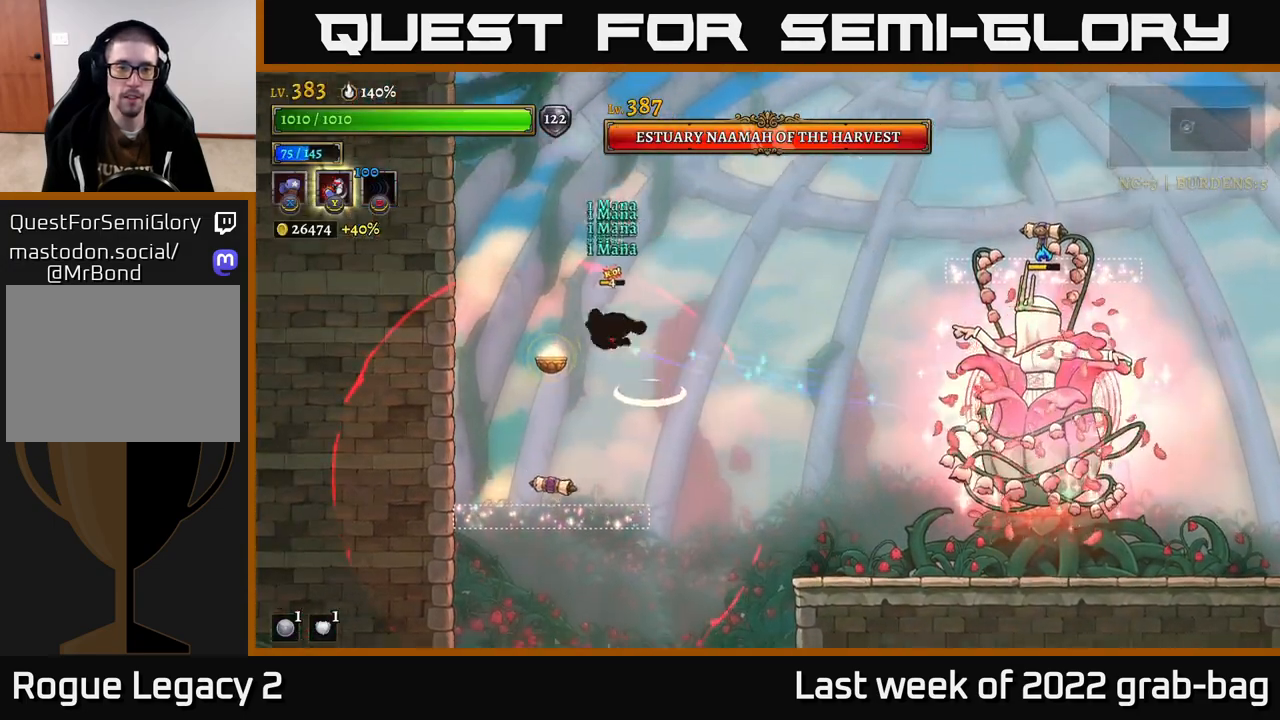
{"dt_ms": 500, "buttons": [], "left_stick": "right", "right_stick": "center", "events": [[283, "left_stick", "up"], [333, "left_stick", "right"]]}
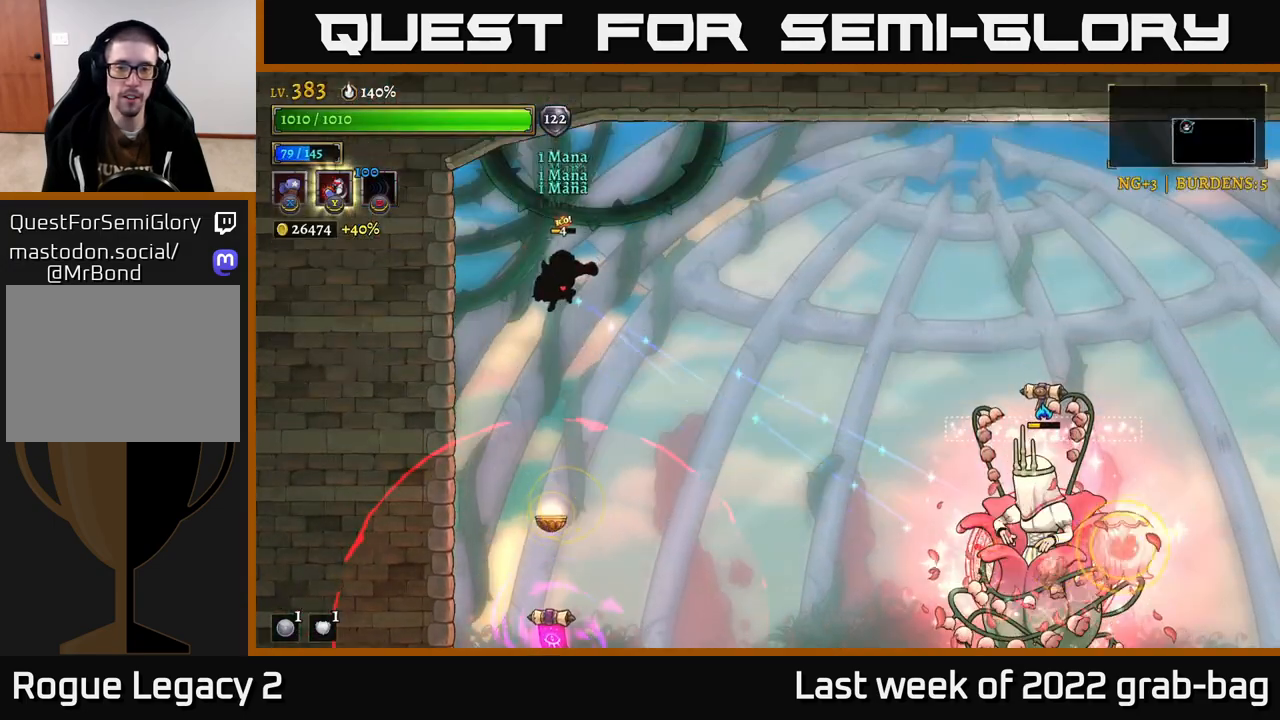
{"dt_ms": 500, "buttons": ["R2"], "left_stick": "right", "right_stick": "center"}
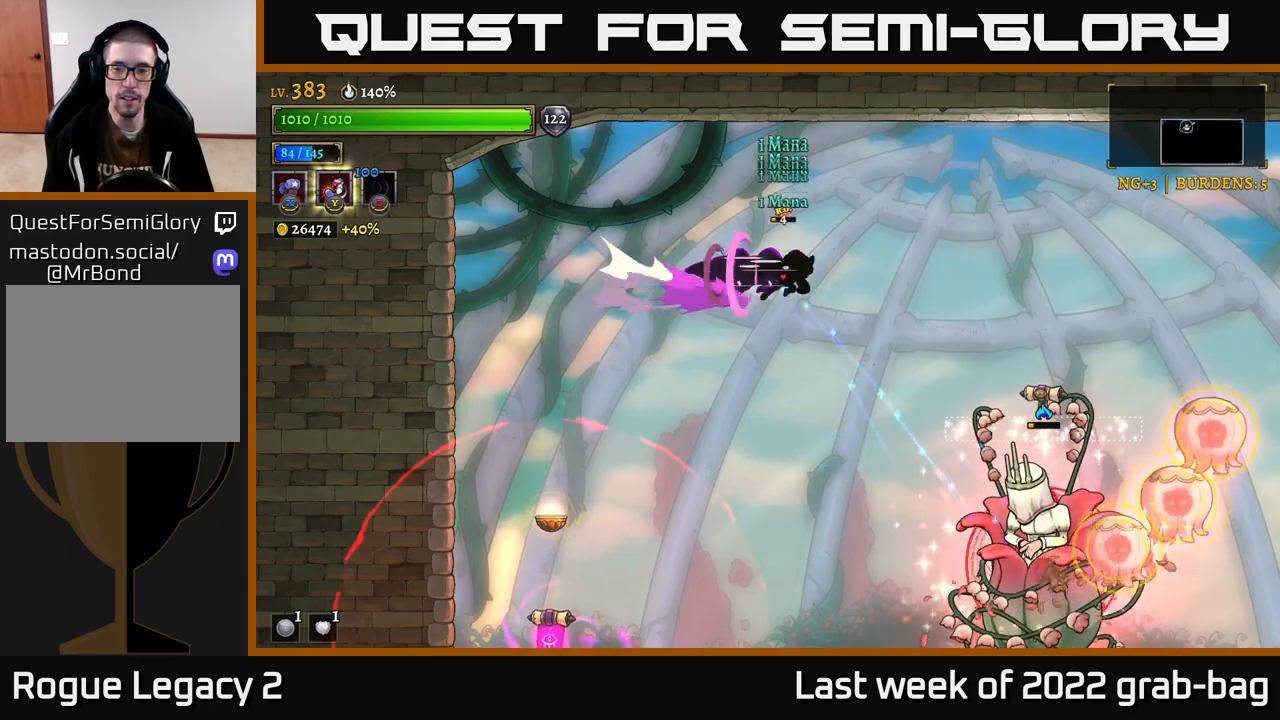
{"dt_ms": 500, "buttons": [], "left_stick": "right", "right_stick": "center", "events": [[483, "R2", "up"]]}
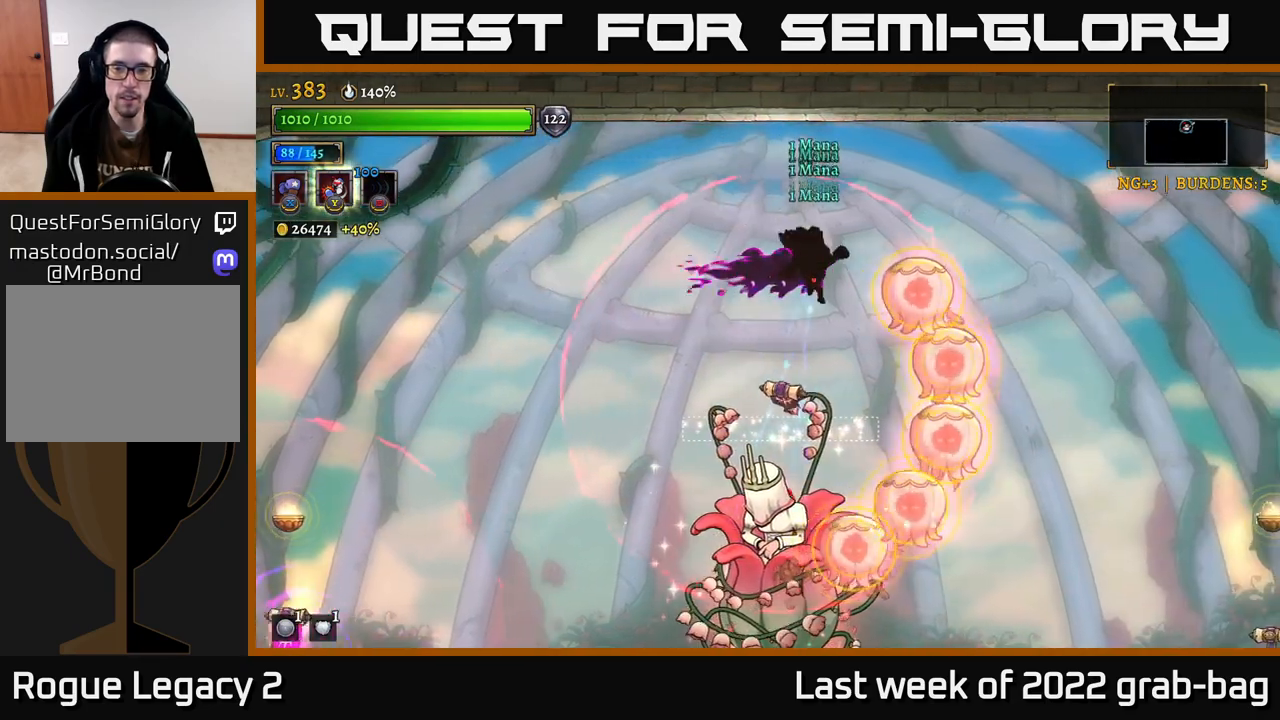
{"dt_ms": 500, "buttons": [], "left_stick": "right", "right_stick": "center"}
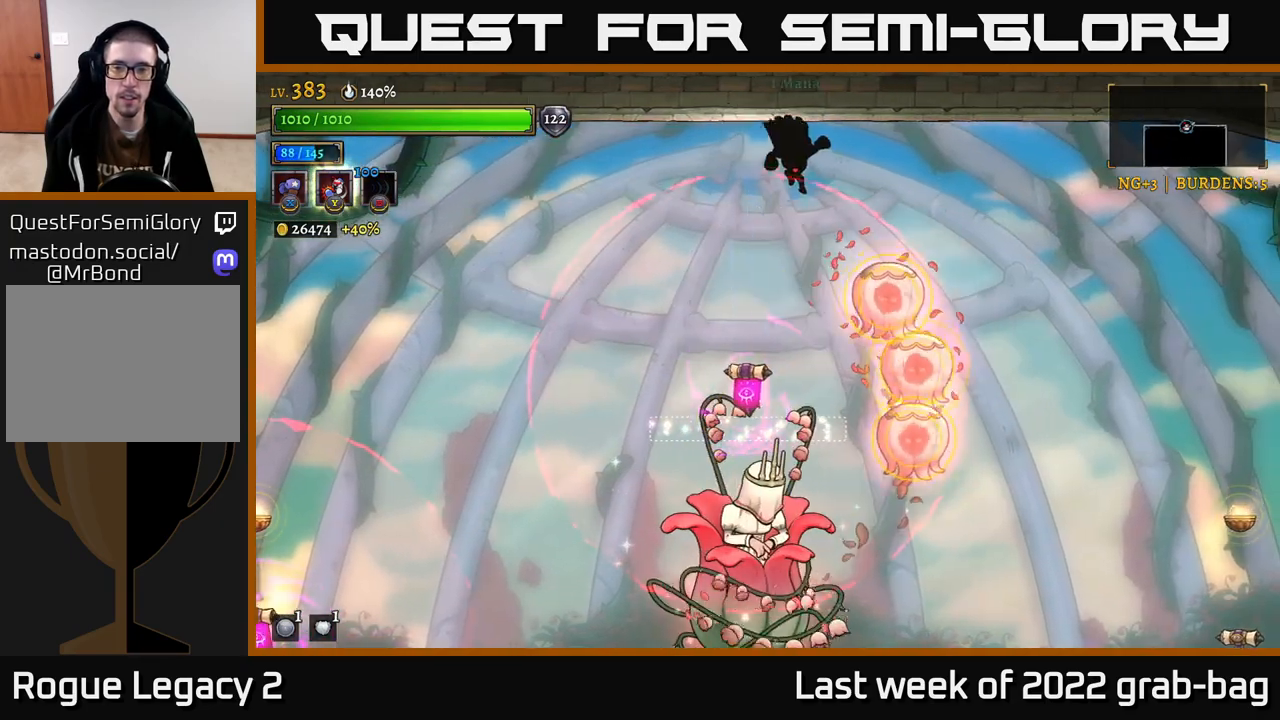
{"dt_ms": 1000, "buttons": [], "left_stick": "left", "right_stick": "center"}
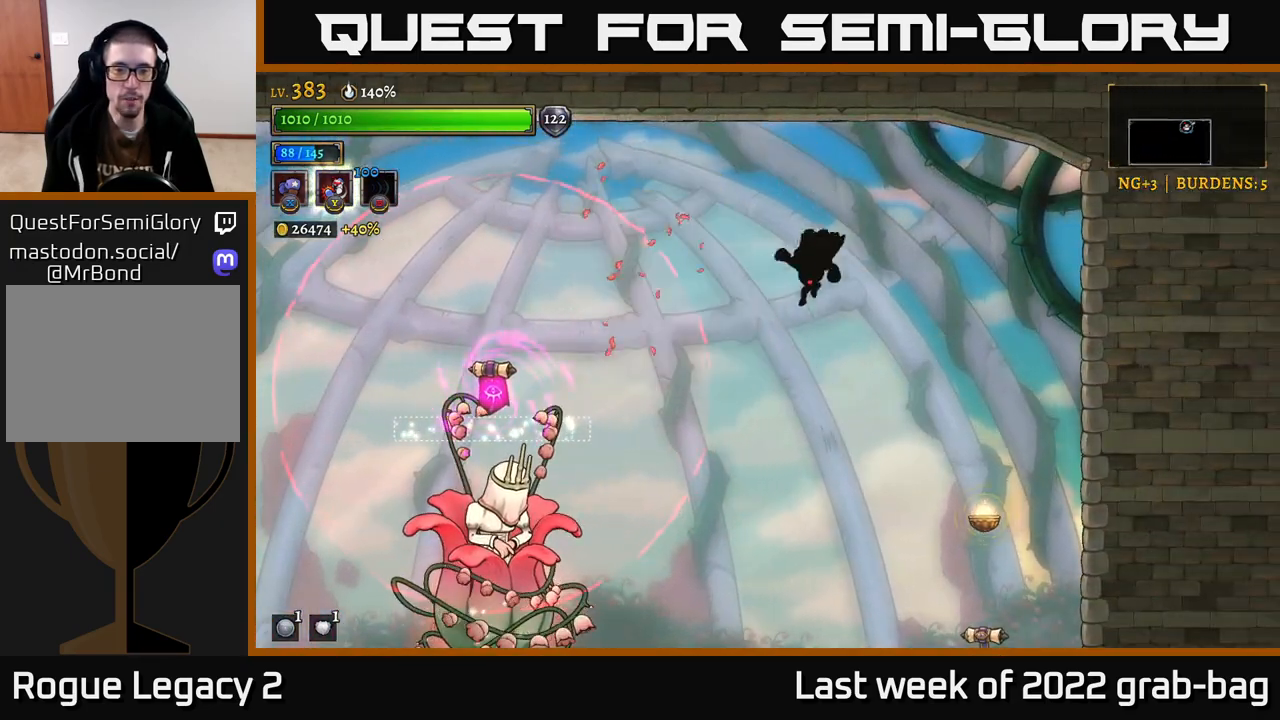
{"dt_ms": 500, "buttons": ["X"], "left_stick": "center", "right_stick": "center", "events": [[67, "left_stick", "center"], [150, "left_stick", "left"], [300, "X", "down"], [400, "left_stick", "center"]]}
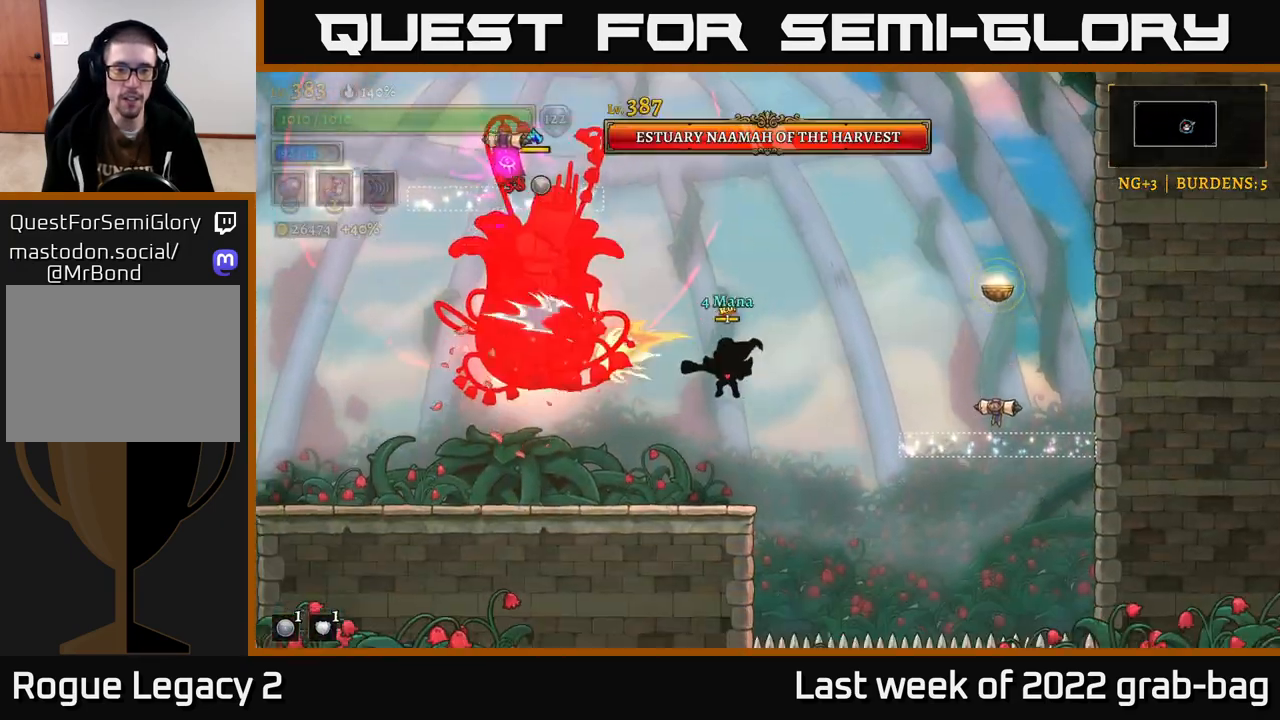
{"dt_ms": 500, "buttons": ["X"], "left_stick": "center", "right_stick": "center", "events": []}
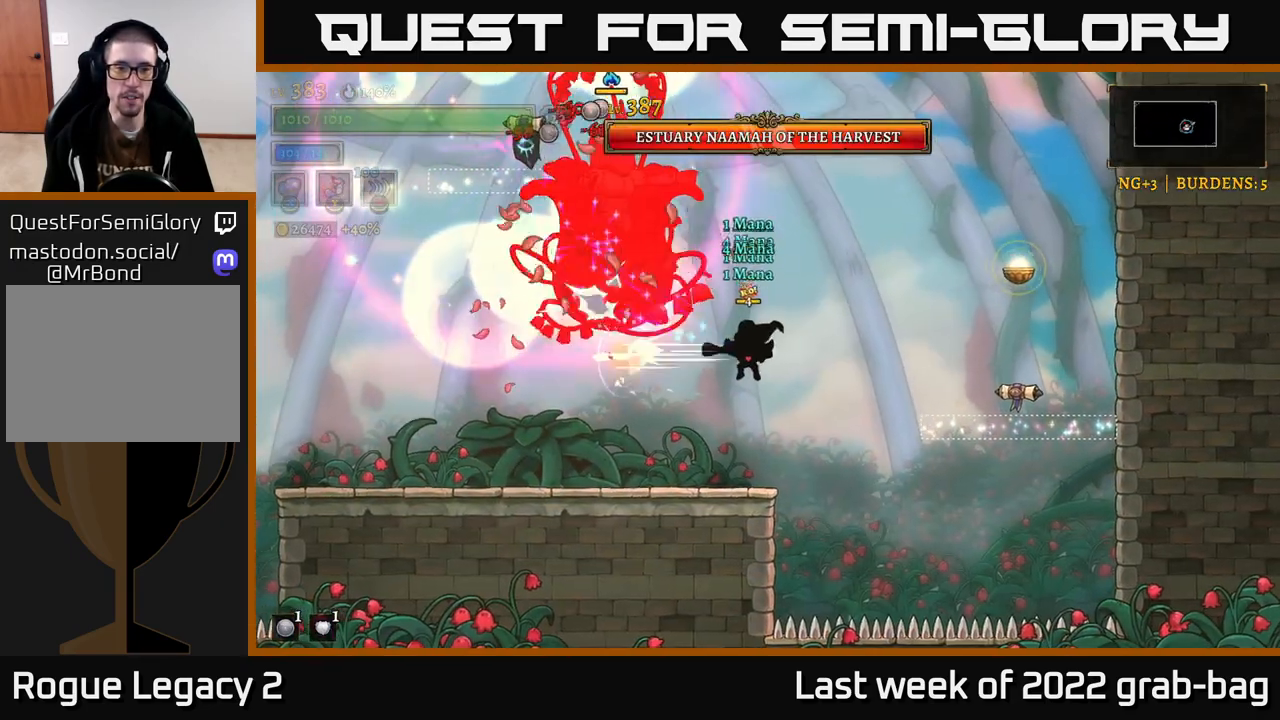
{"dt_ms": 500, "buttons": [], "left_stick": "center", "right_stick": "center", "events": [[167, "X", "up"]]}
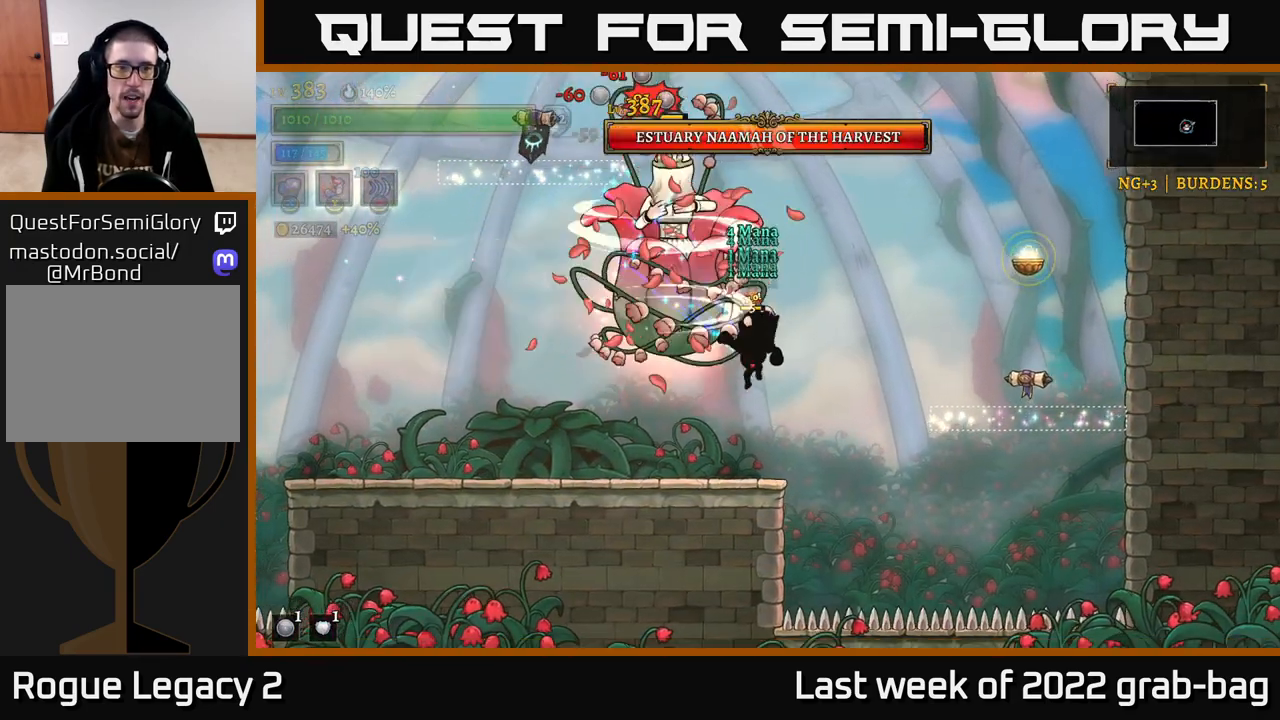
{"dt_ms": 500, "buttons": ["R2"], "left_stick": "left", "right_stick": "center", "events": [[150, "left_stick", "left"], [383, "R2", "down"]]}
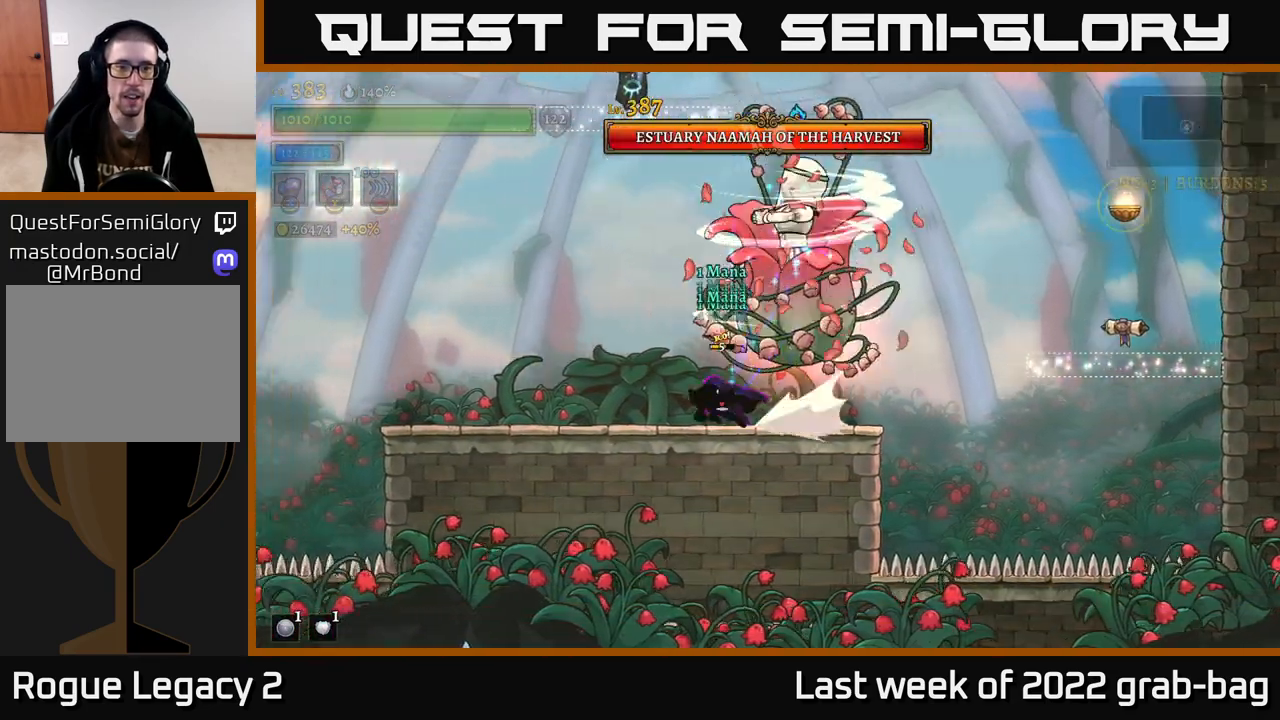
{"dt_ms": 500, "buttons": ["X"], "left_stick": "center", "right_stick": "center", "events": [[50, "R2", "up"], [250, "left_stick", "right"], [267, "A", "down"], [317, "X", "down"], [350, "A", "up"], [400, "left_stick", "center"]]}
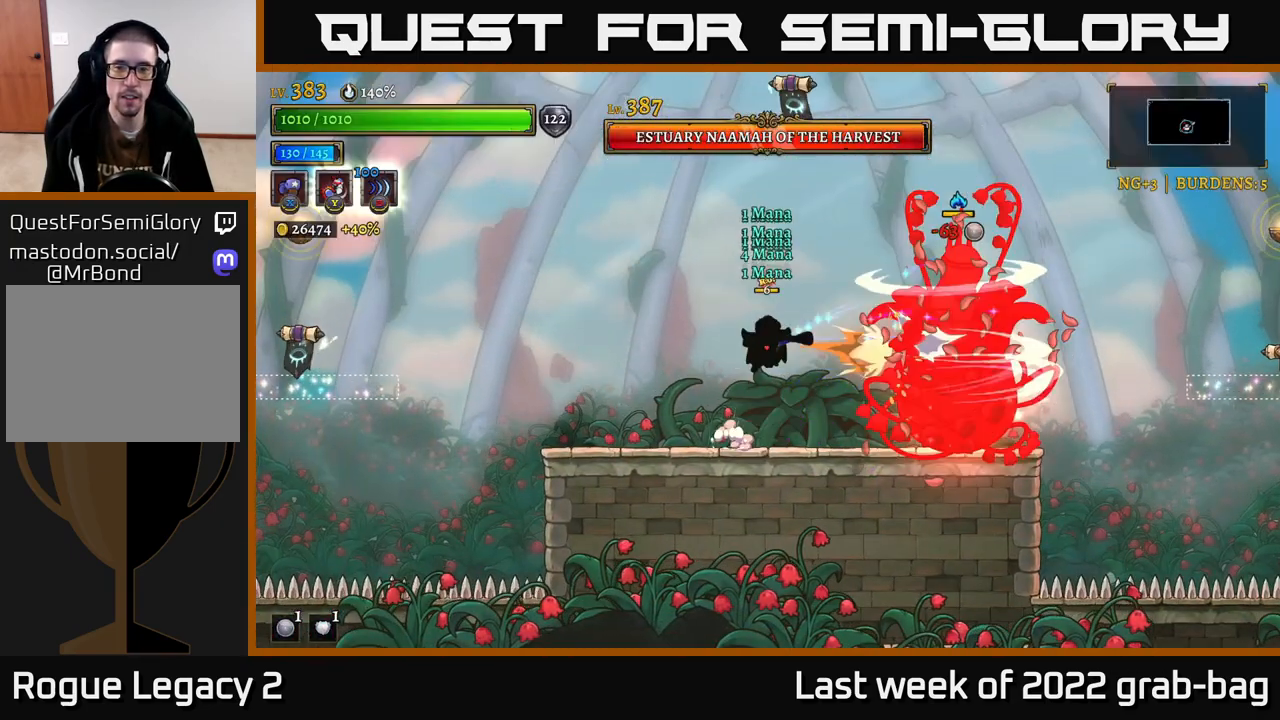
{"dt_ms": 500, "buttons": [], "left_stick": "left", "right_stick": "center", "events": [[217, "X", "up"], [217, "left_stick", "left"]]}
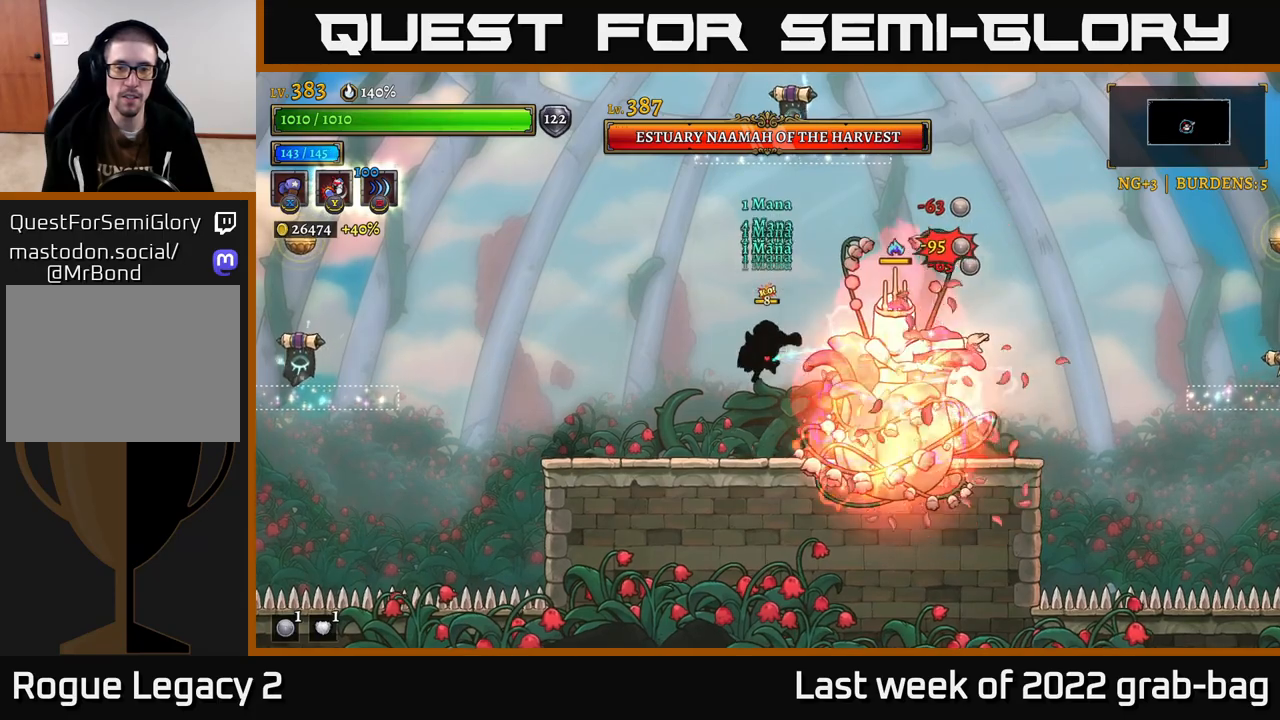
{"dt_ms": 500, "buttons": ["A"], "left_stick": "left", "right_stick": "center", "events": [[233, "A", "down"]]}
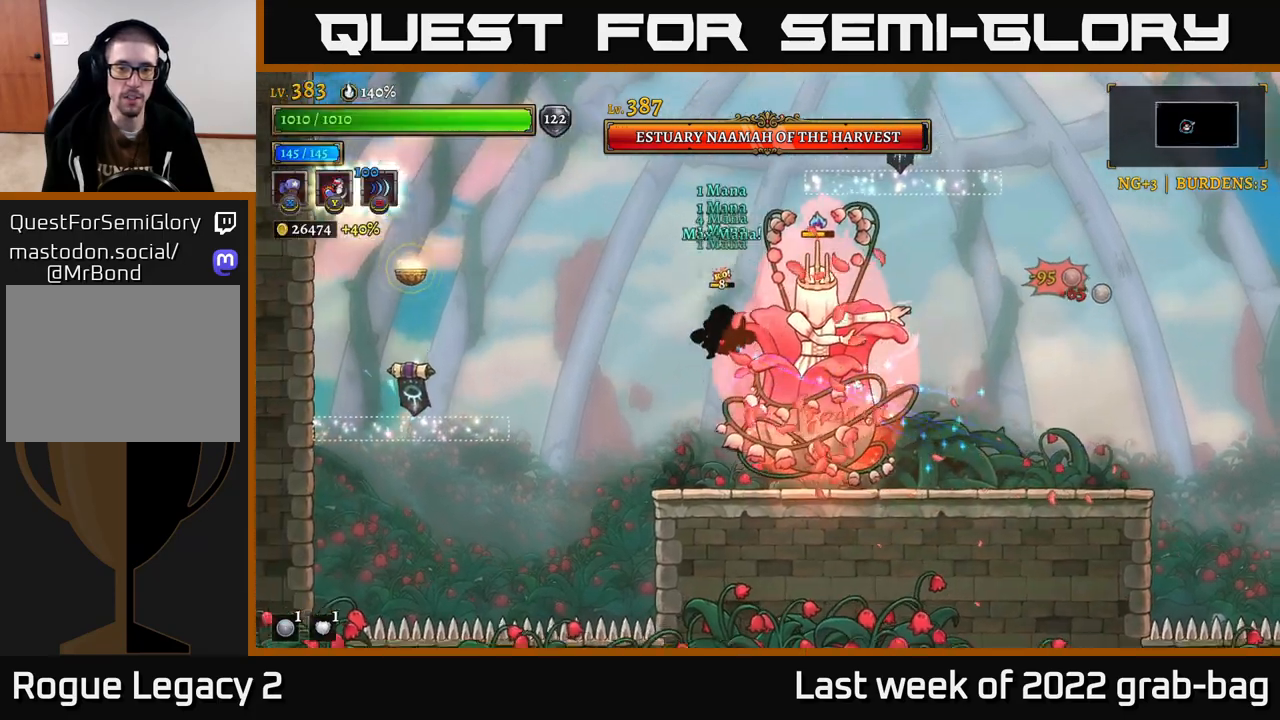
{"dt_ms": 500, "buttons": [], "left_stick": "left", "right_stick": "center", "events": [[417, "A", "up"]]}
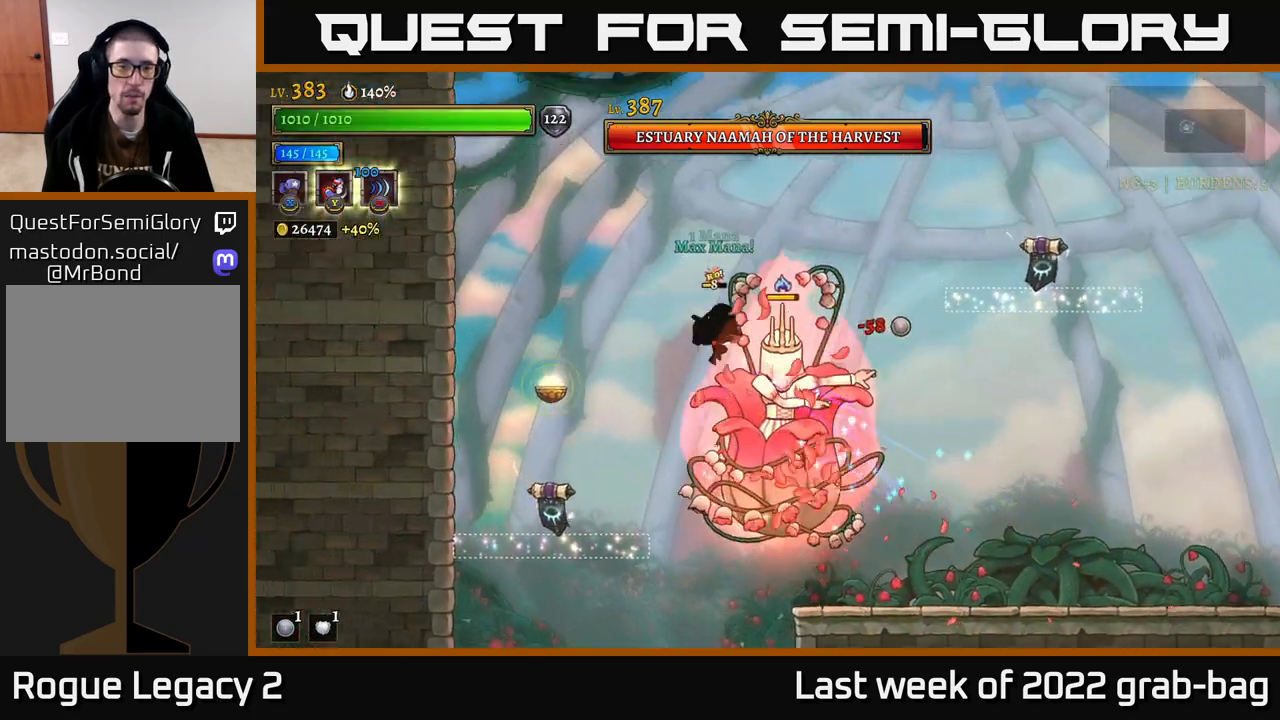
{"dt_ms": 500, "buttons": ["R2"], "left_stick": "right", "right_stick": "center", "events": [[83, "A", "down"], [350, "left_stick", "right"], [433, "A", "up"], [450, "R2", "down"]]}
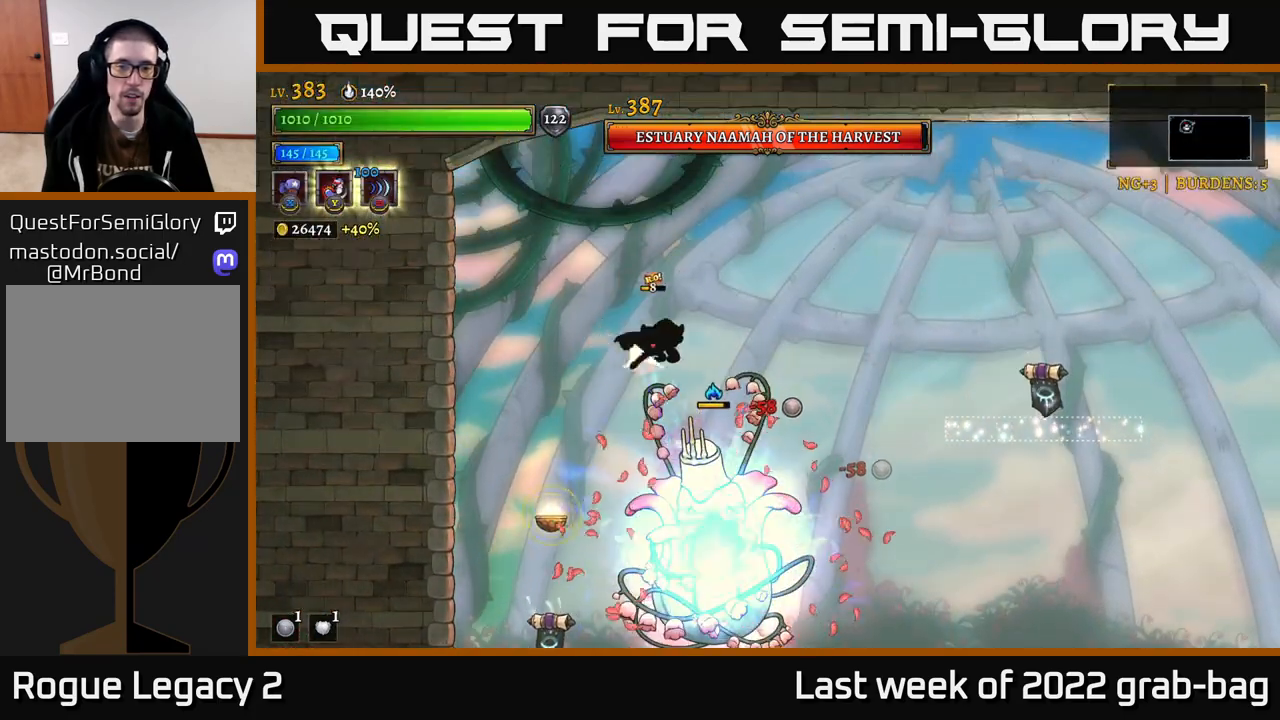
{"dt_ms": 500, "buttons": [], "left_stick": "center", "right_stick": "center", "events": [[250, "R2", "up"], [450, "left_stick", "center"]]}
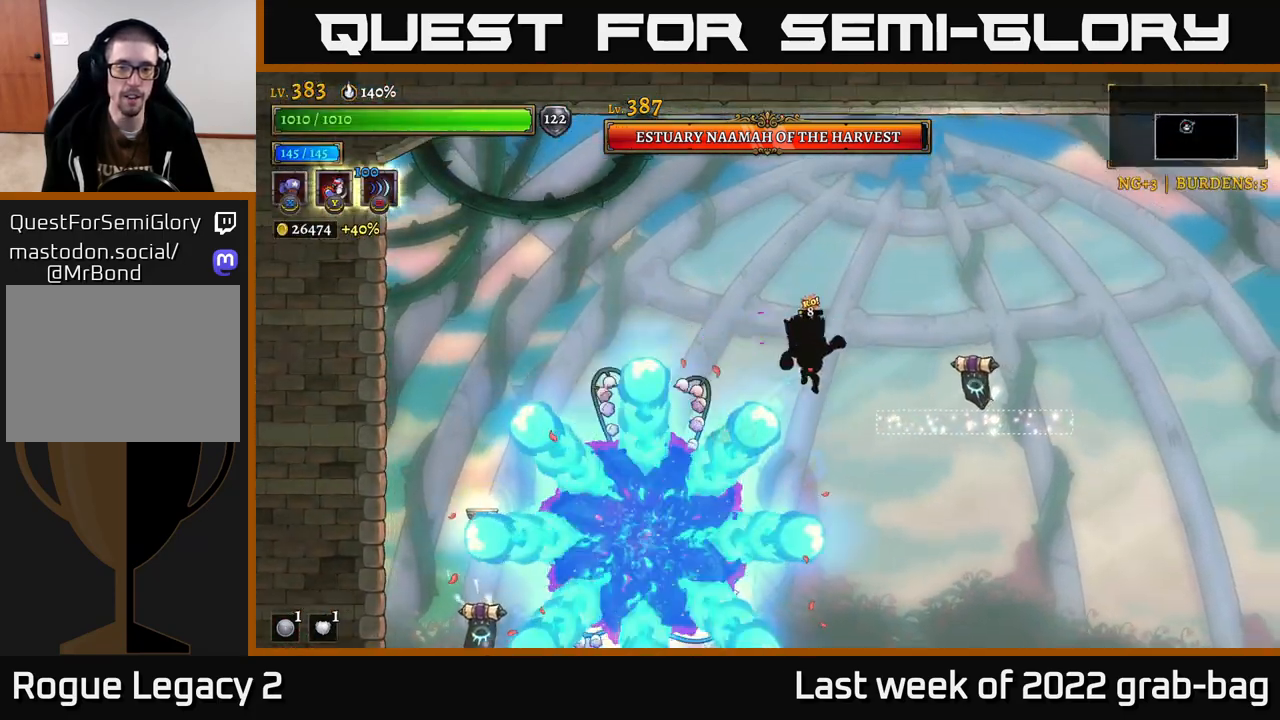
{"dt_ms": 500, "buttons": [], "left_stick": "right", "right_stick": "center", "events": [[100, "left_stick", "right"], [233, "A", "down"], [250, "R2", "down"], [367, "A", "up"], [450, "R2", "up"]]}